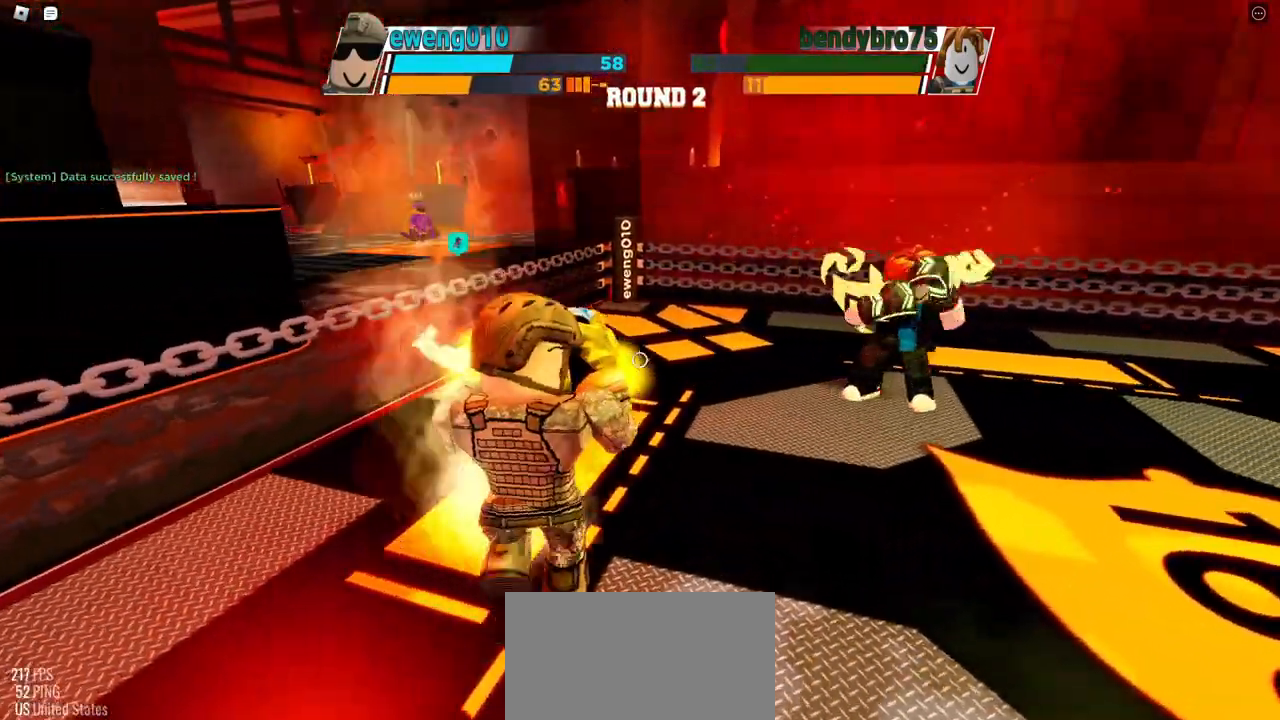
Gameplay with keyboard; each line is a JSON object with the keys held at the frame after it. "events" lists presses ("down") and releases ("up") of "c", "ctrl", "e", "f", "r", "space" and "x" between this image and that frame as [ms after this image, input, new state], when the widget could be followed in between. No other keys are recorded. Mouse input is not recorded. Not read: other_keys.
{"keys": [], "events": [[300, "space", "up"]]}
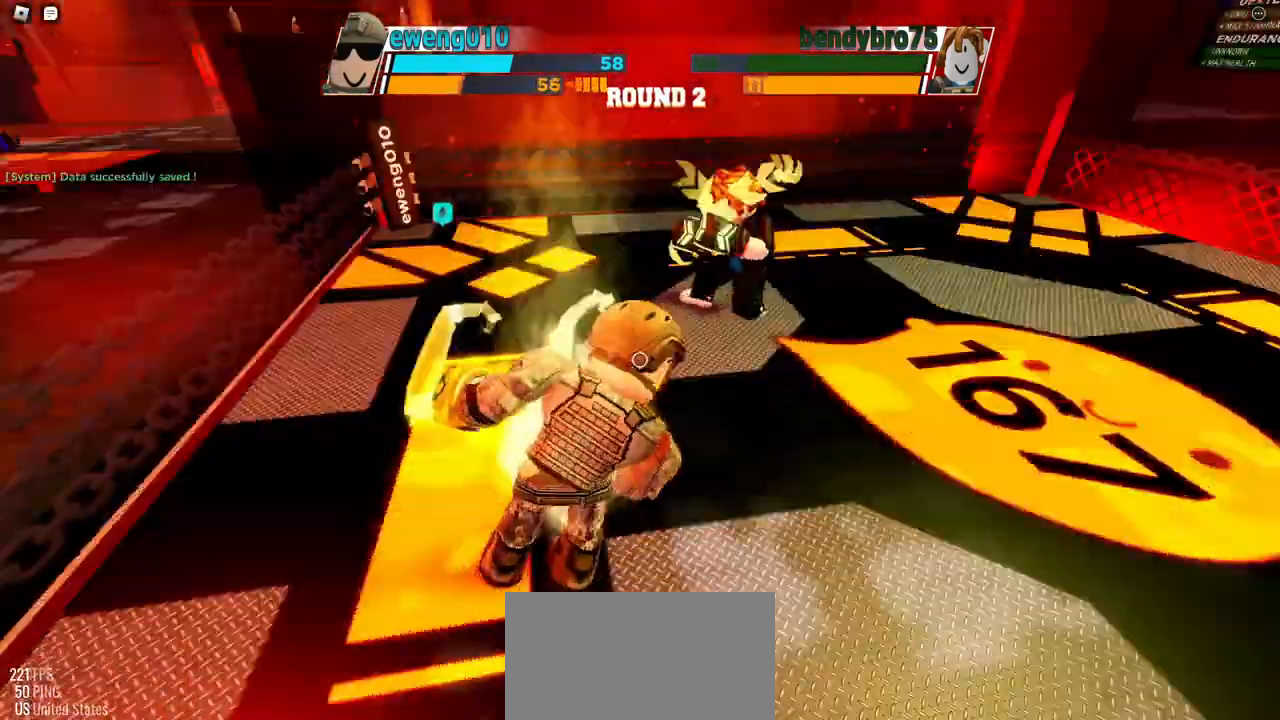
{"keys": [], "events": []}
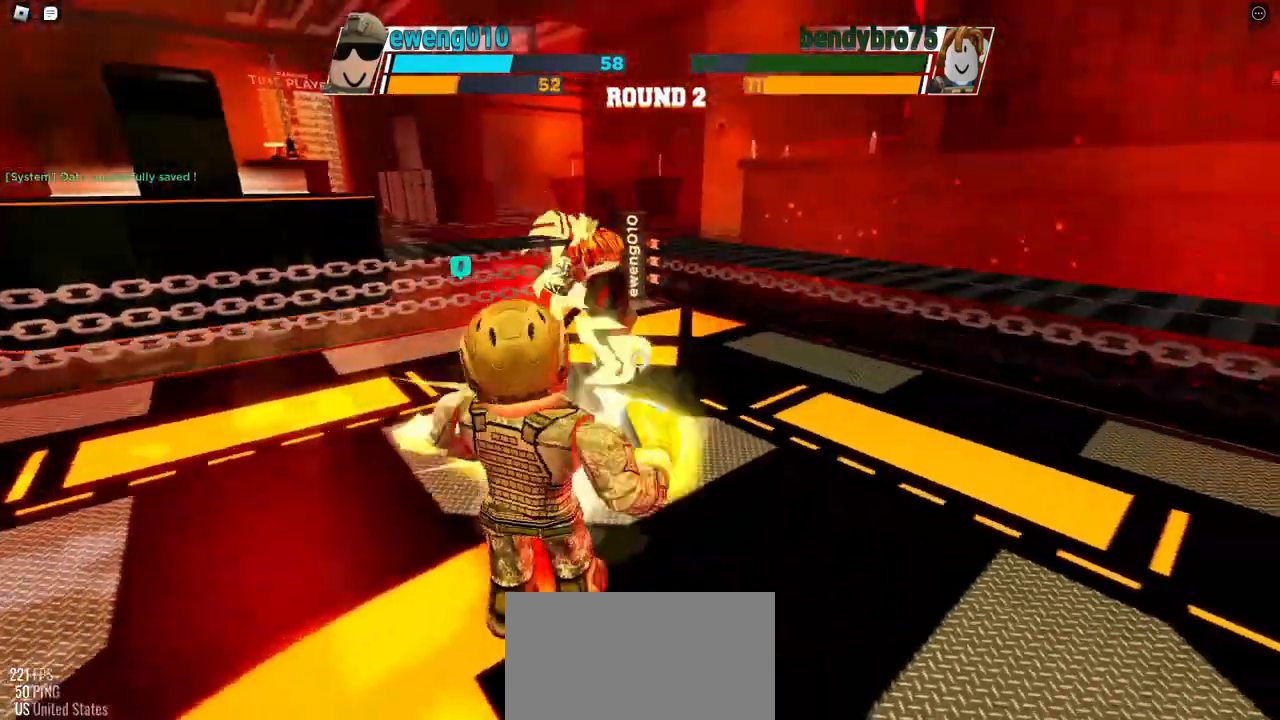
{"keys": ["space"], "events": [[450, "space", "down"]]}
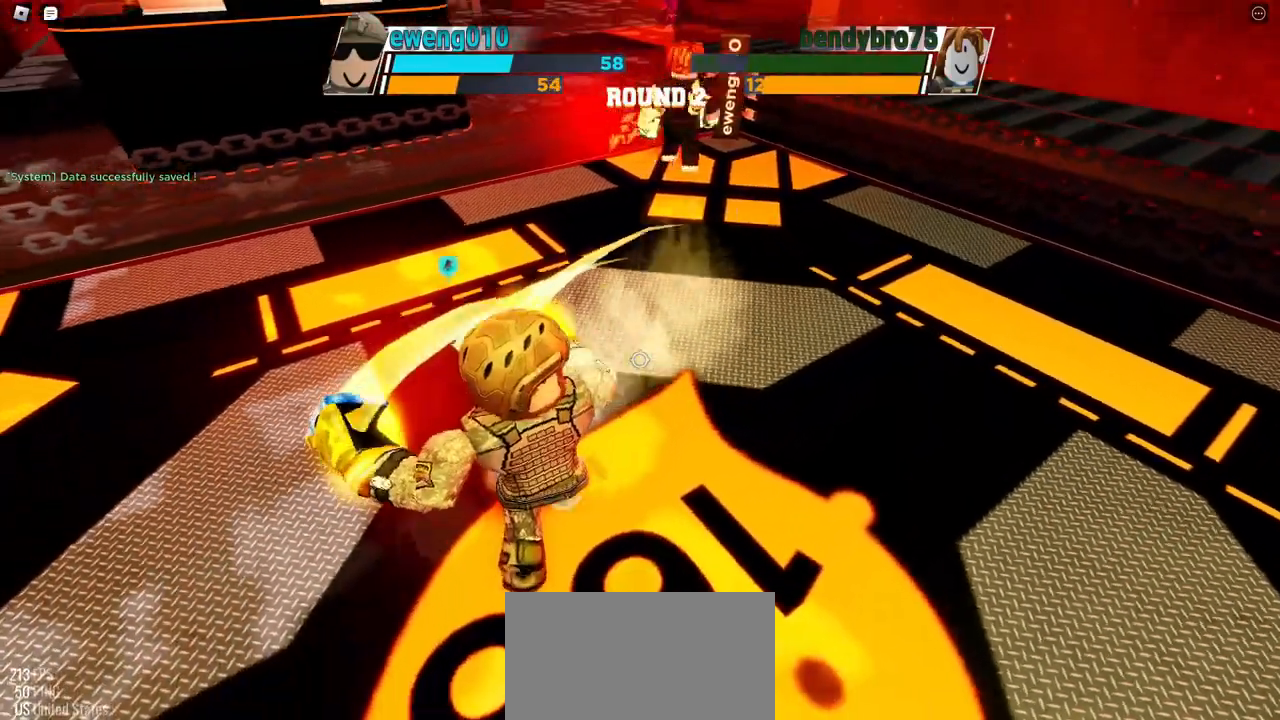
{"keys": ["space"], "events": []}
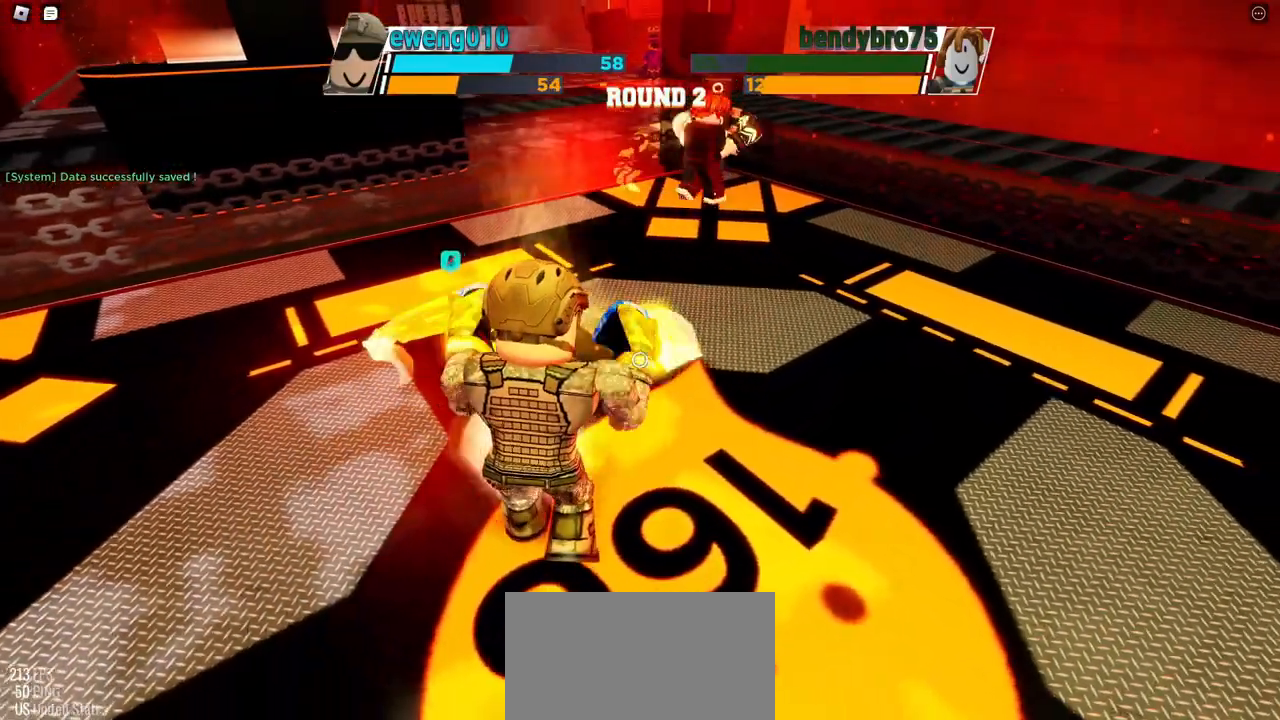
{"keys": ["space"], "events": []}
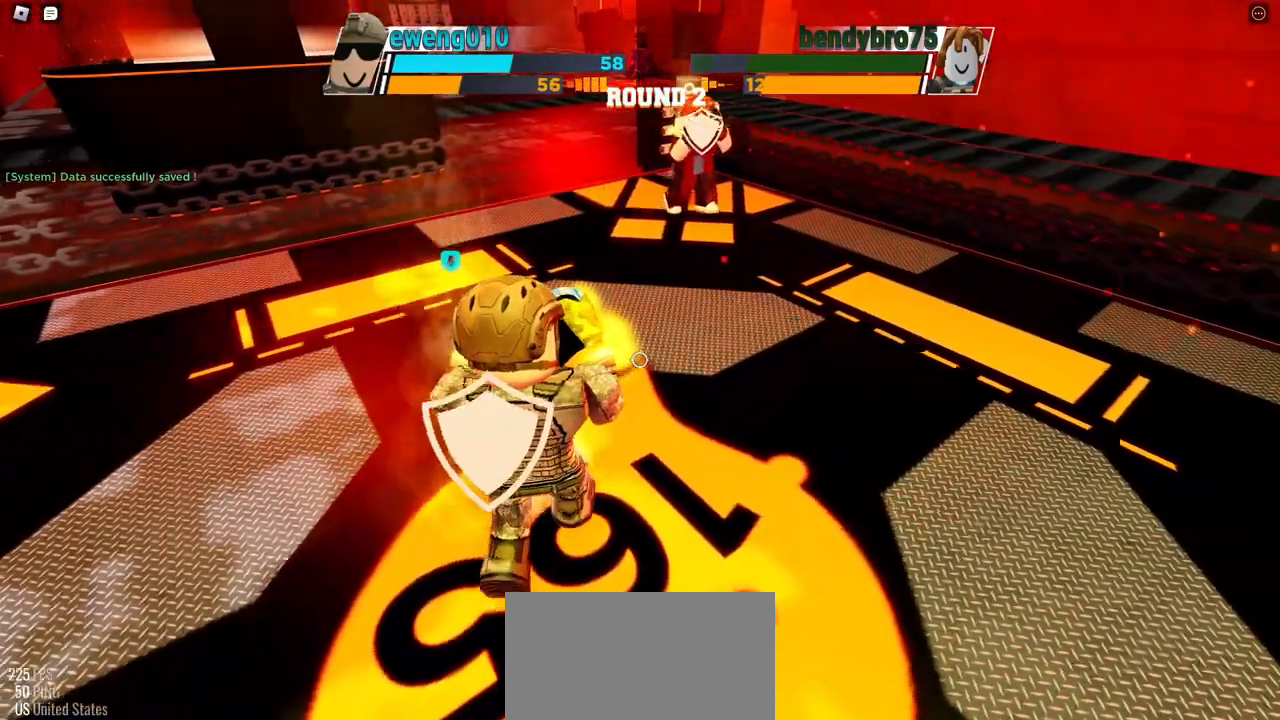
{"keys": ["space"], "events": []}
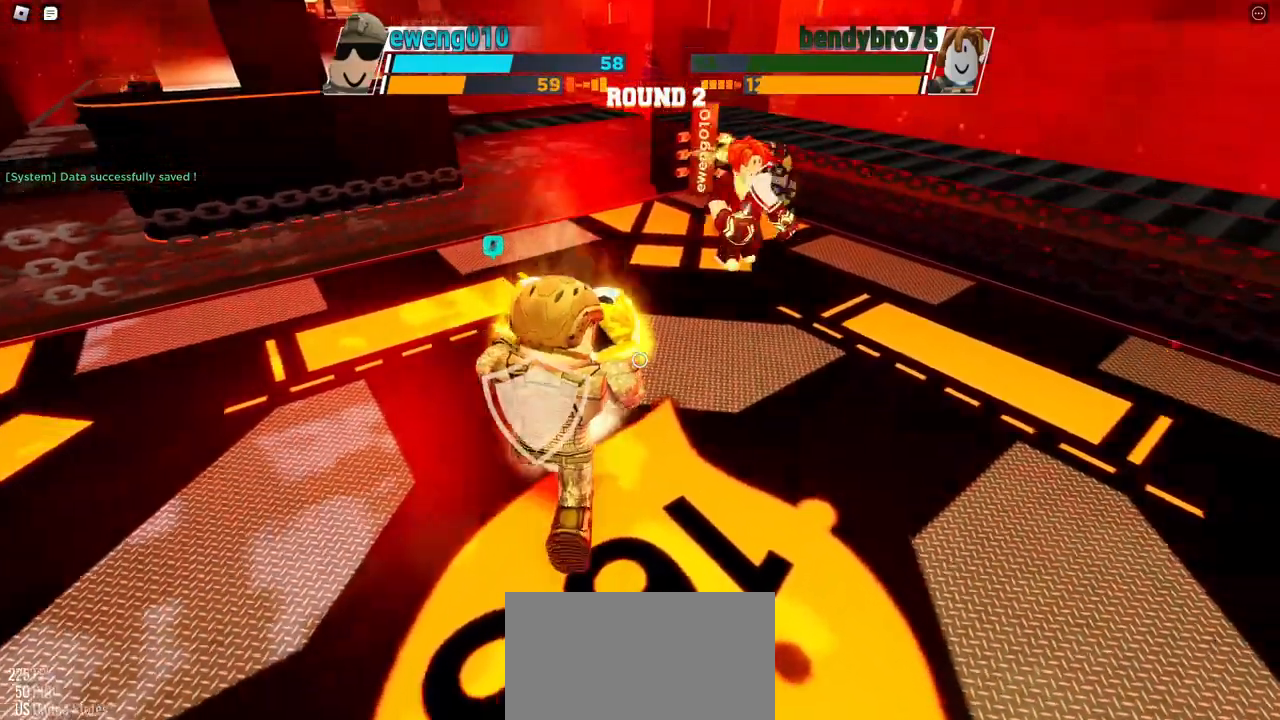
{"keys": ["e", "space"], "events": [[417, "e", "down"]]}
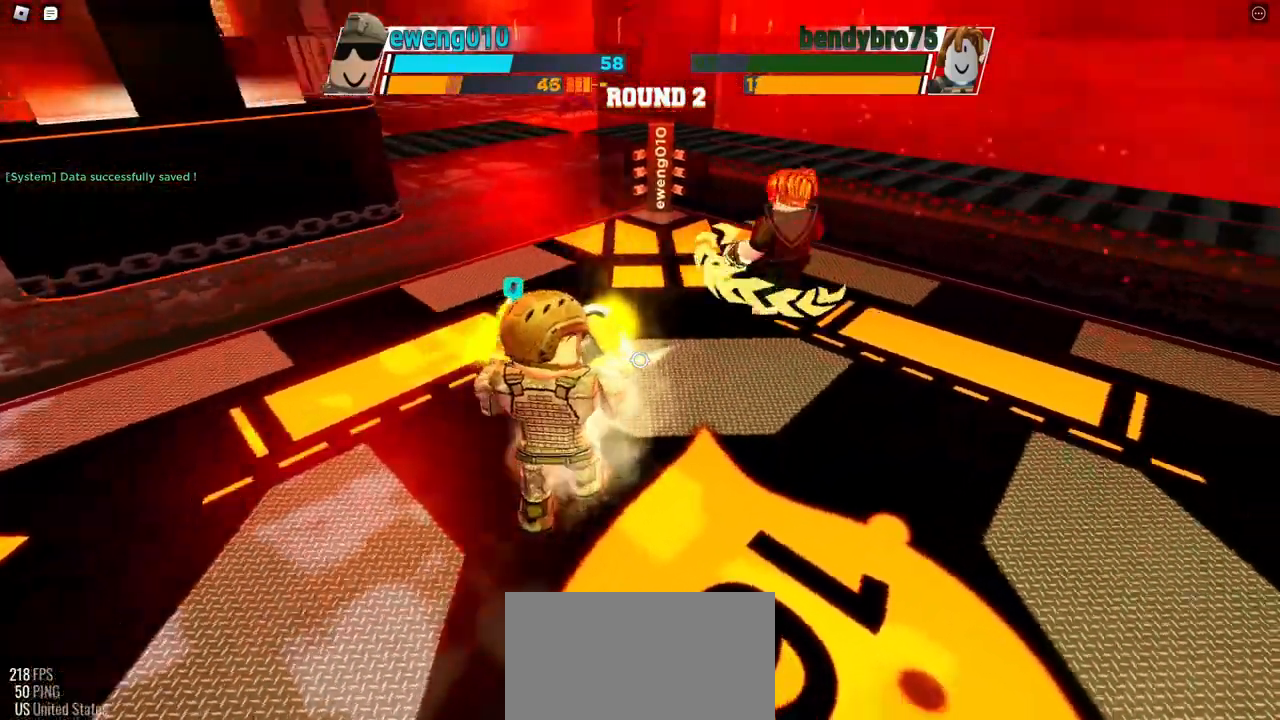
{"keys": ["space"], "events": [[167, "e", "up"]]}
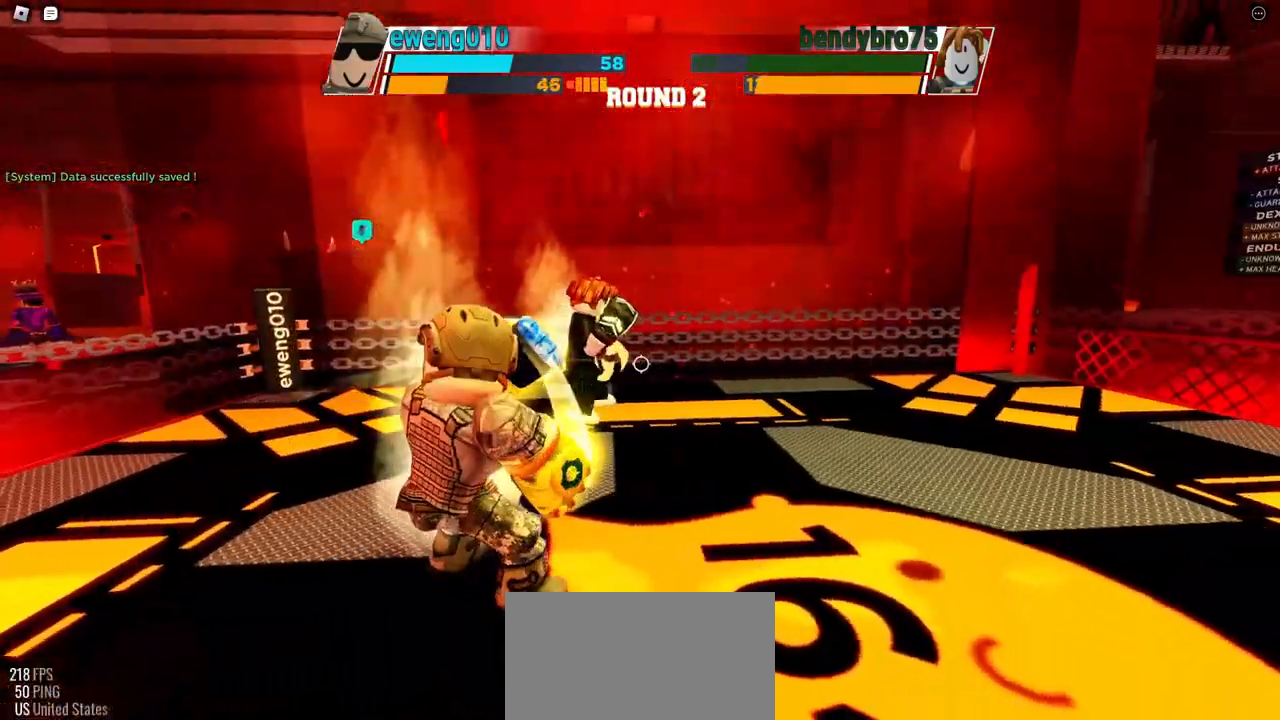
{"keys": ["space"], "events": []}
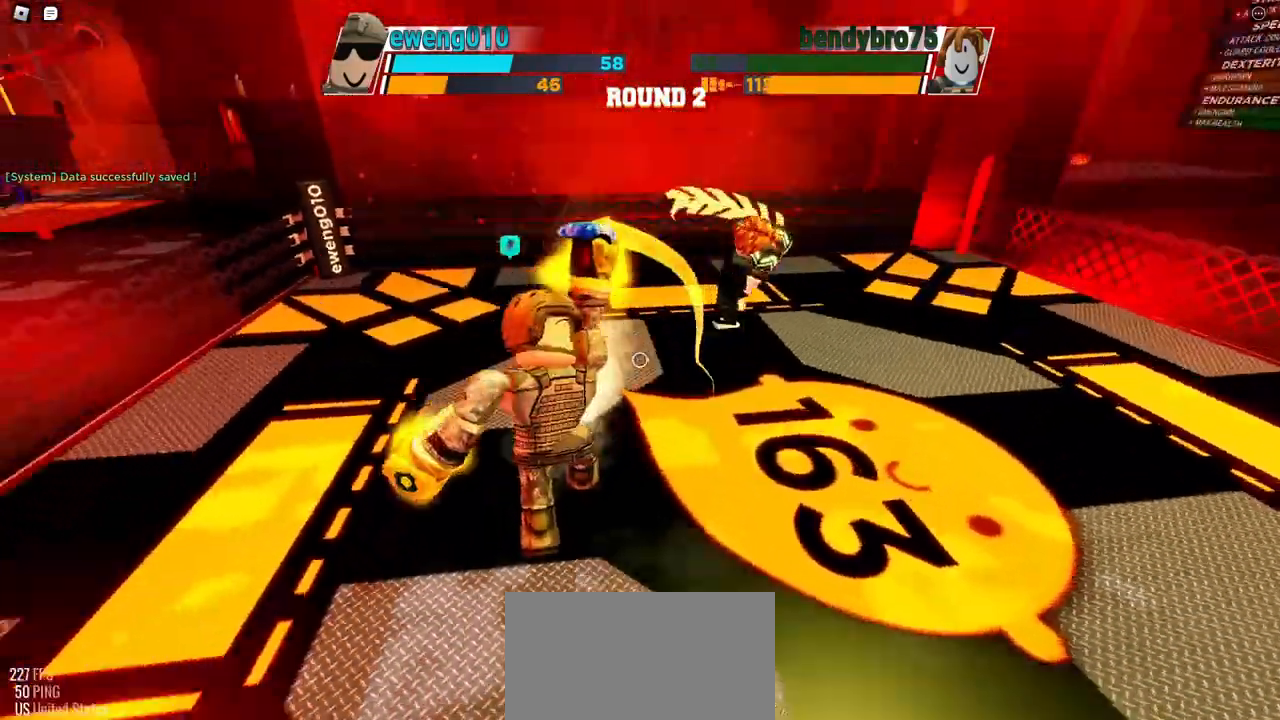
{"keys": ["space"], "events": []}
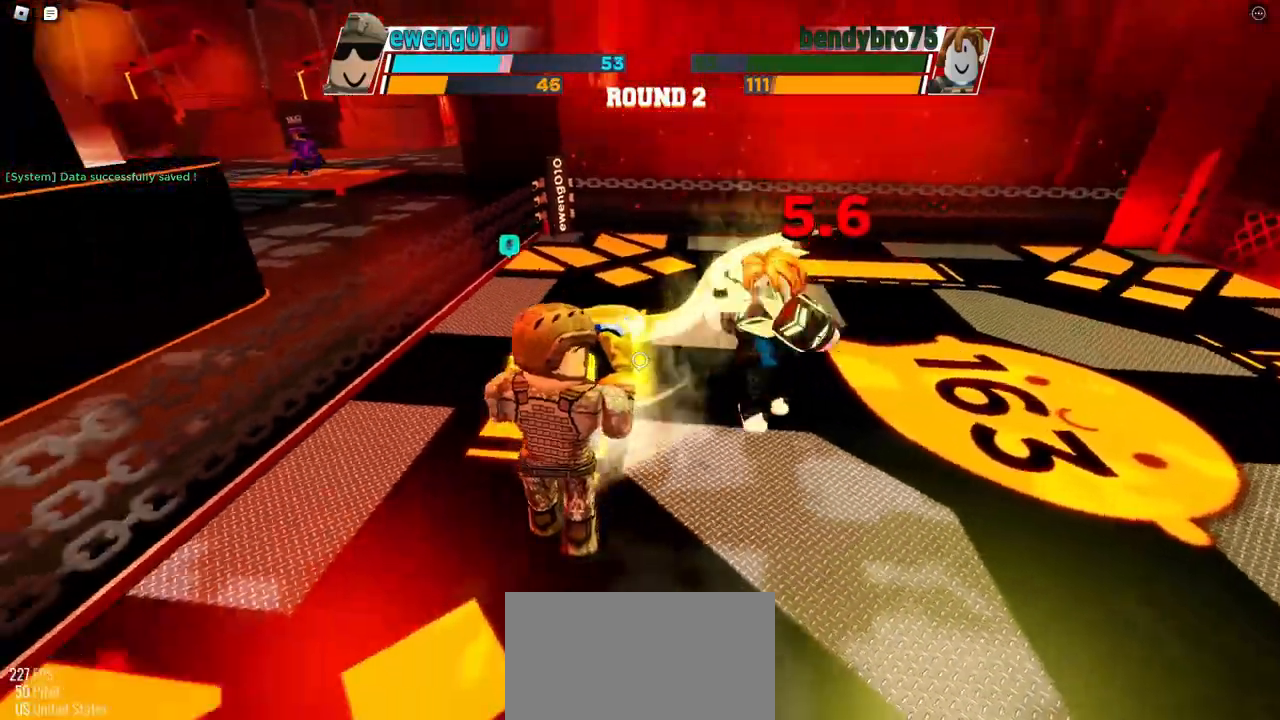
{"keys": ["space"], "events": []}
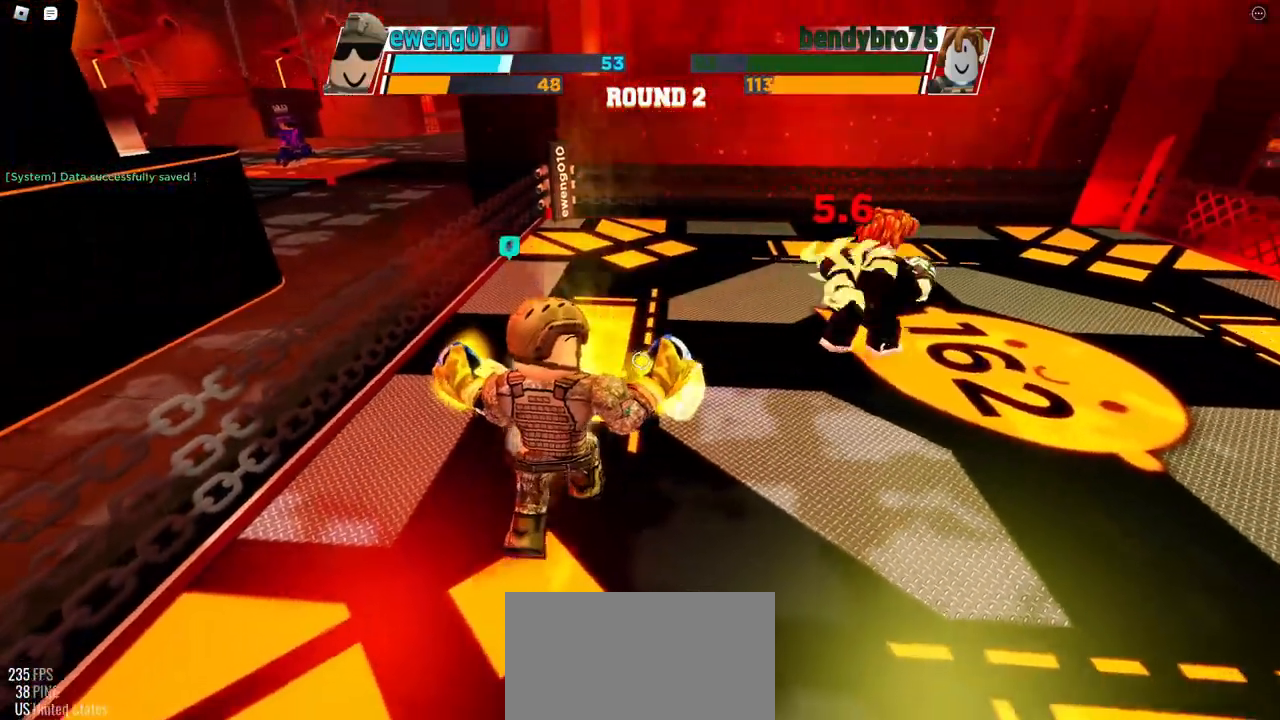
{"keys": ["space"], "events": []}
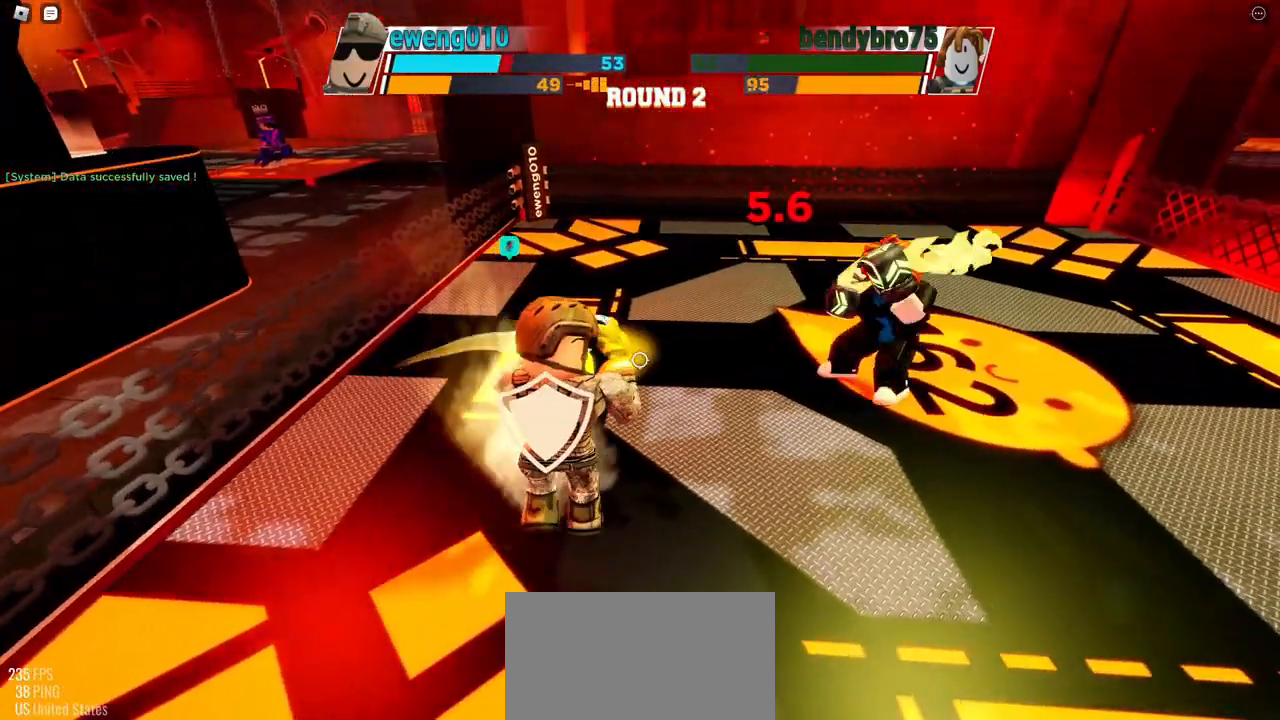
{"keys": [], "events": [[367, "space", "up"]]}
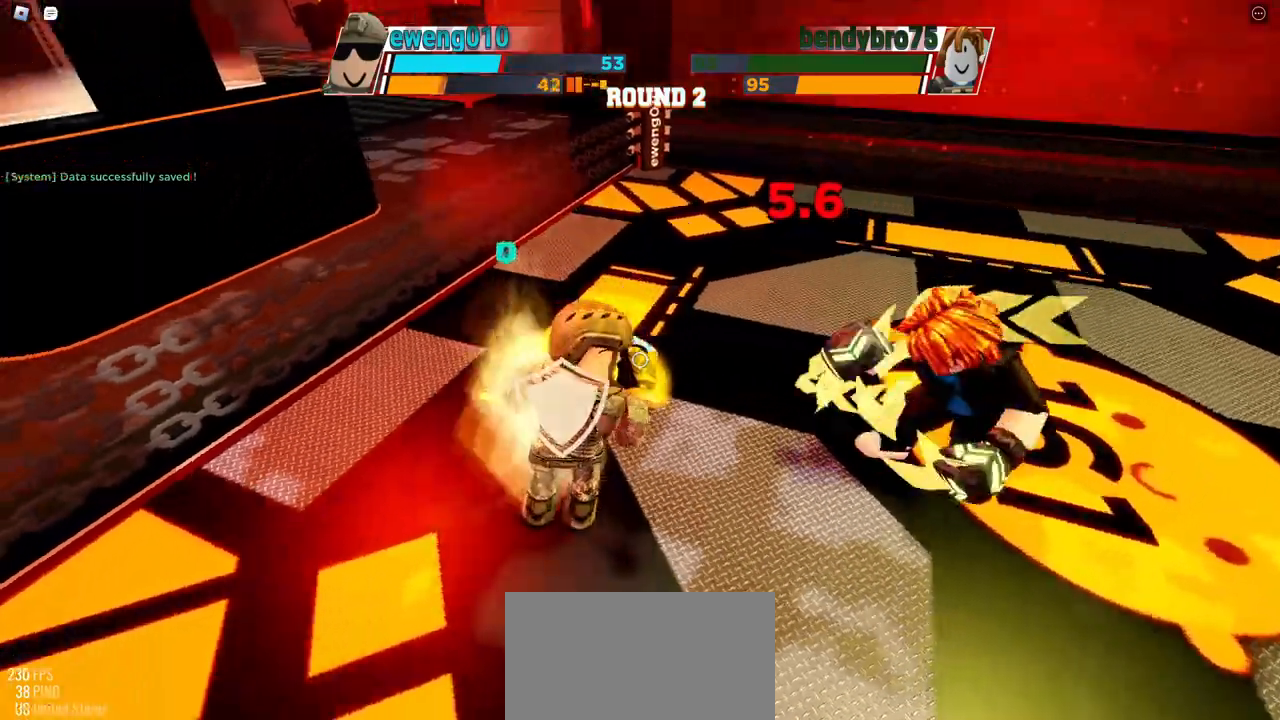
{"keys": [], "events": []}
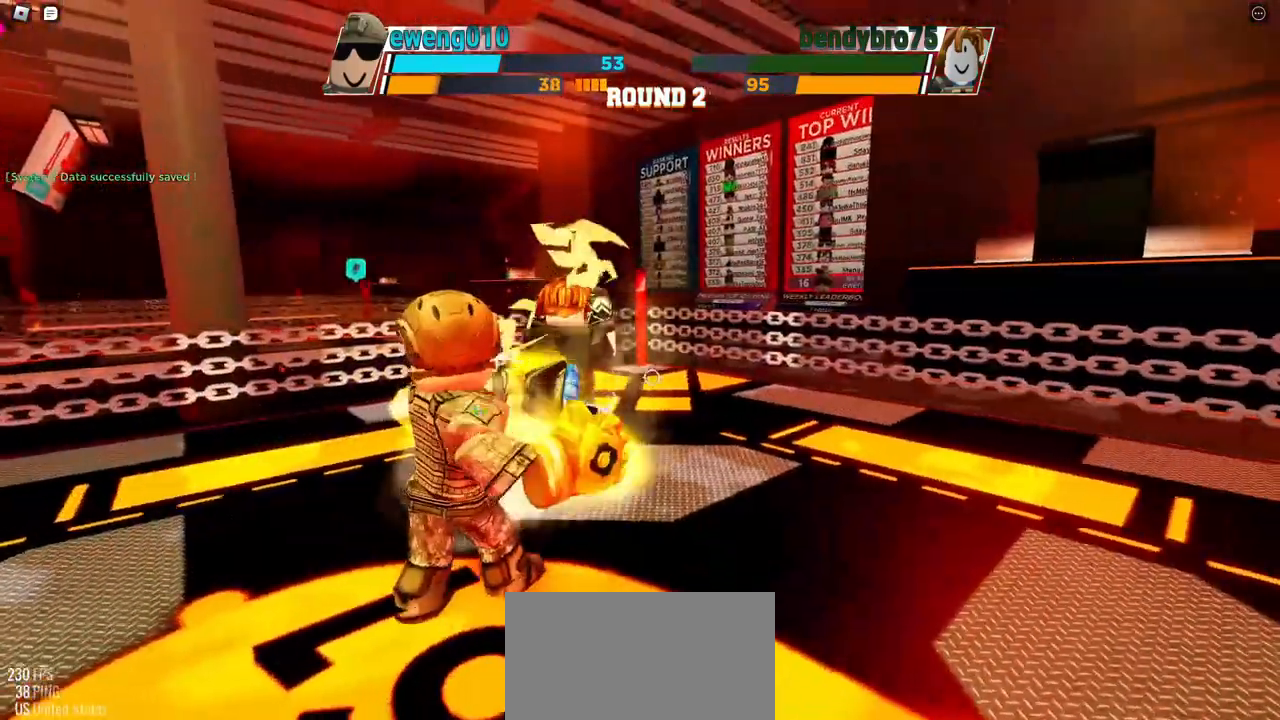
{"keys": [], "events": []}
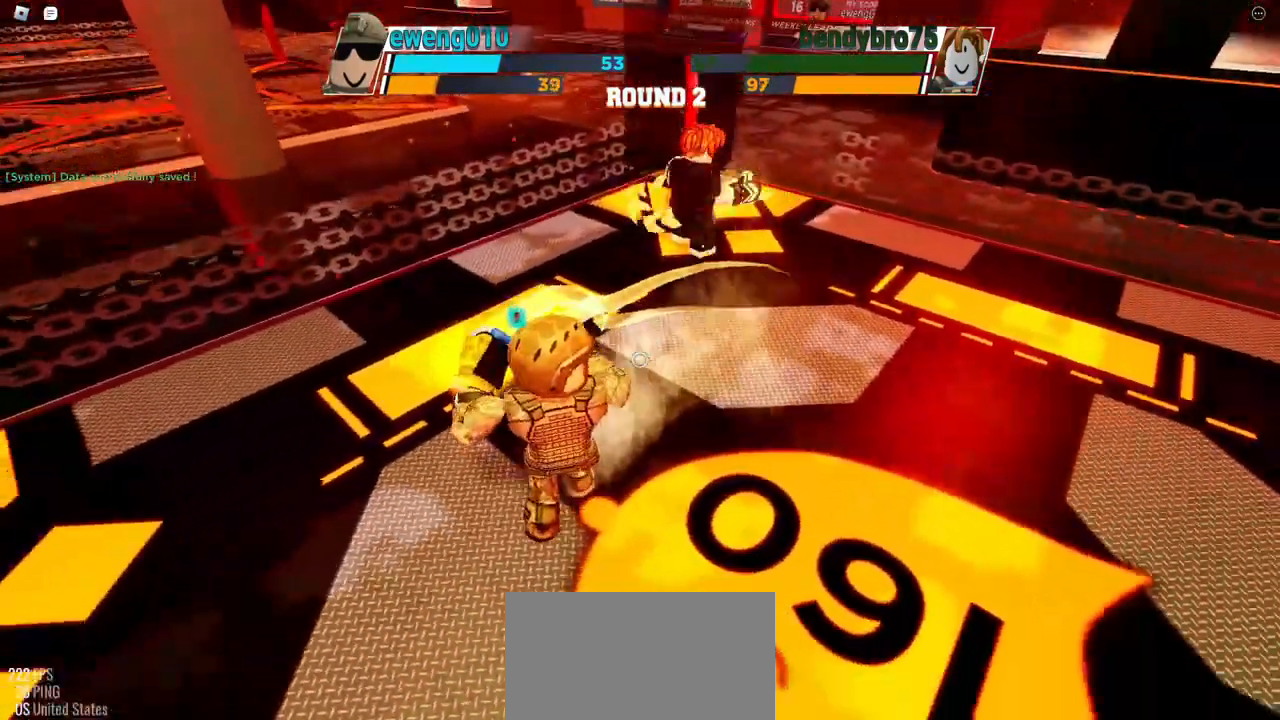
{"keys": [], "events": []}
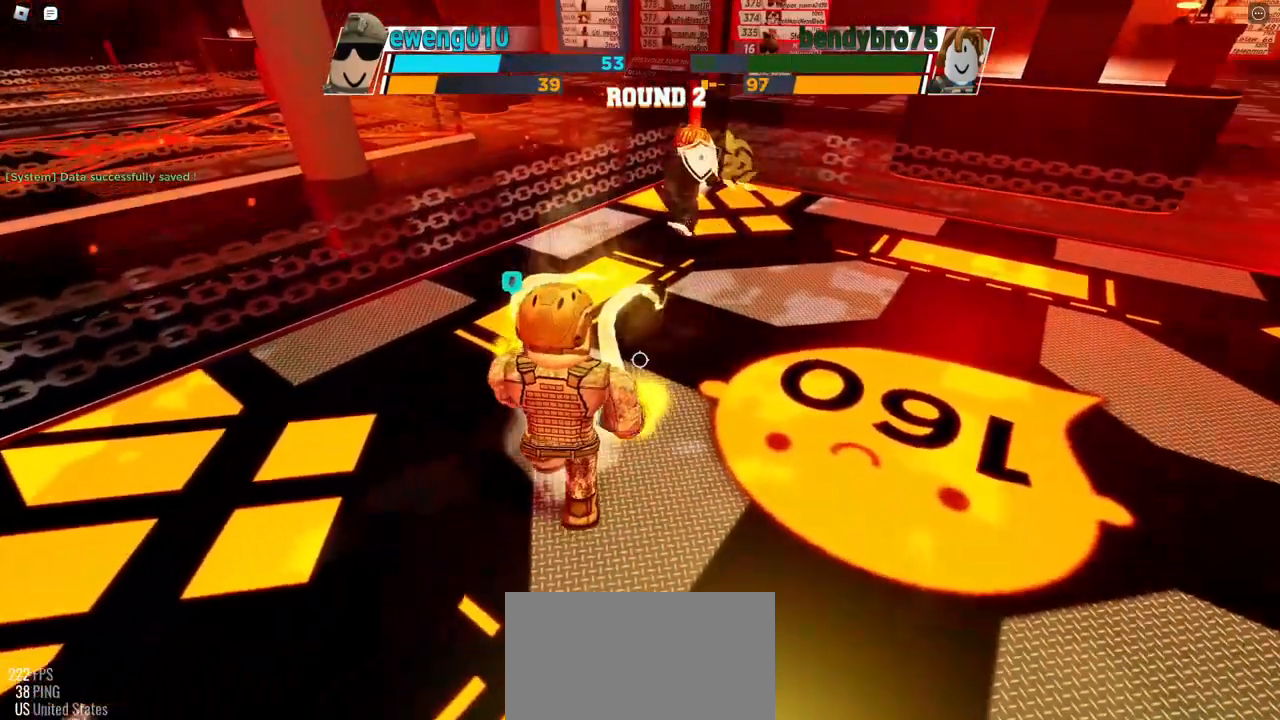
{"keys": ["space"], "events": [[150, "space", "down"]]}
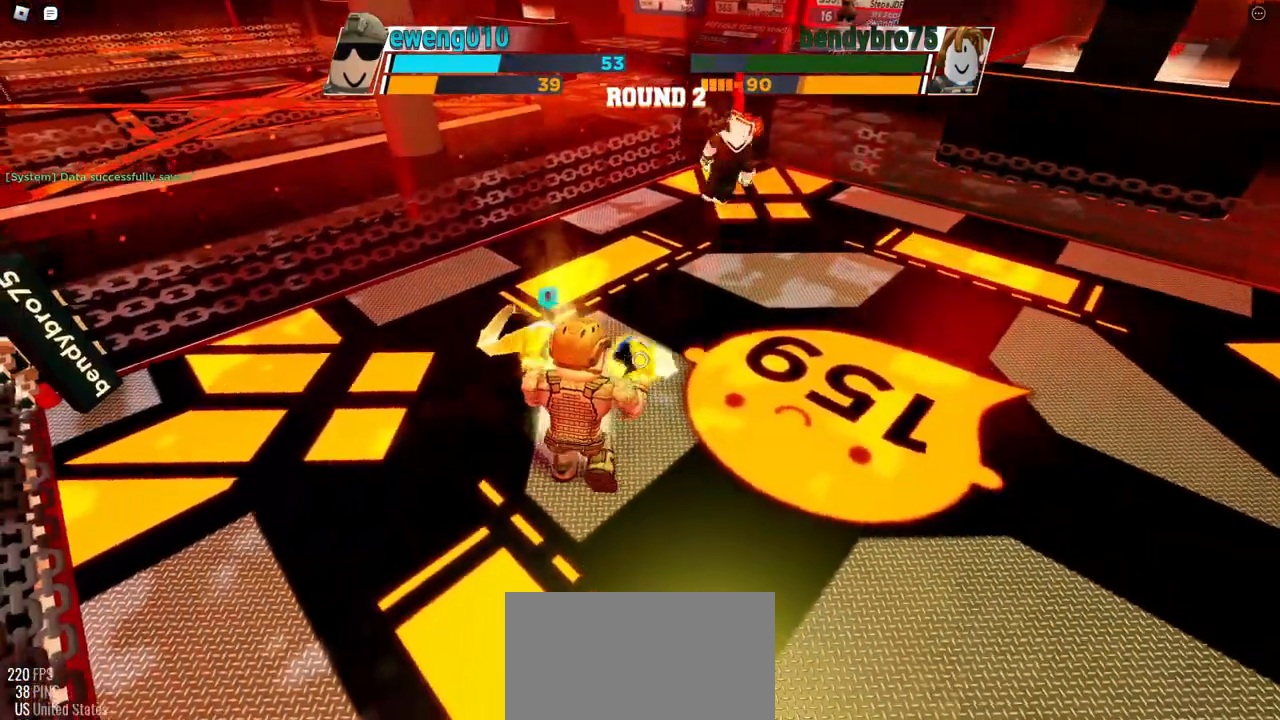
{"keys": ["space"], "events": []}
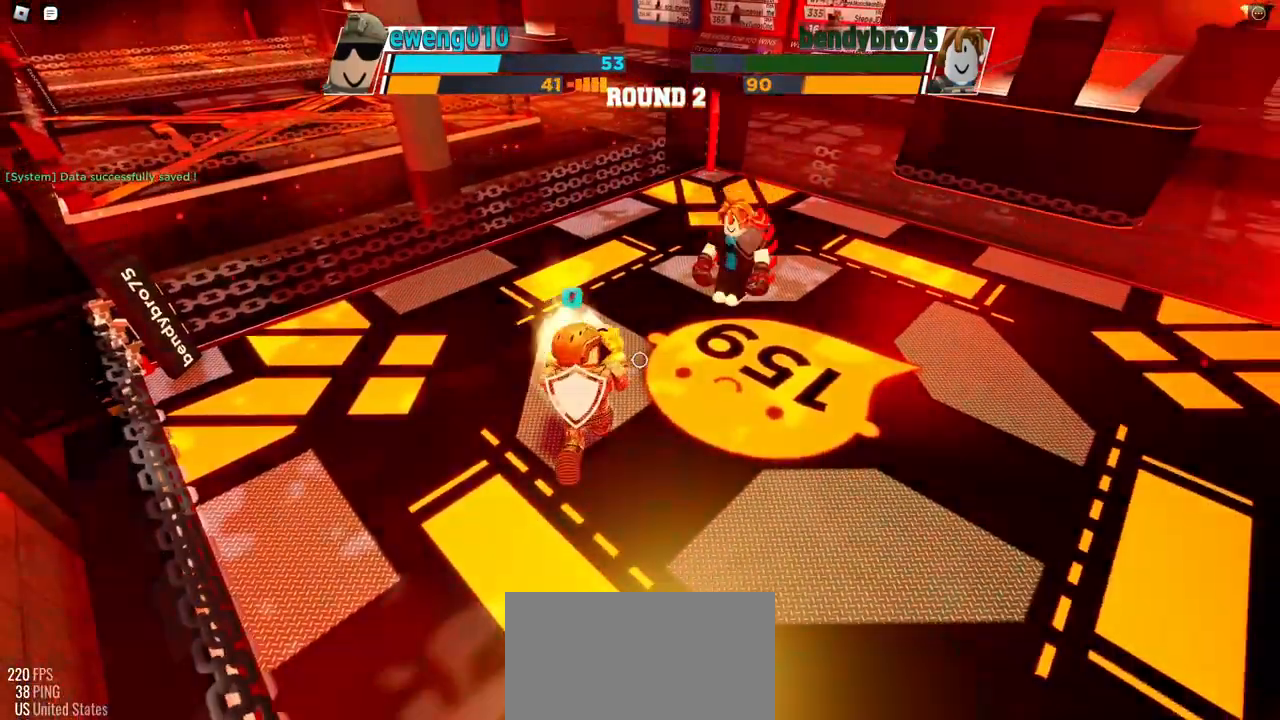
{"keys": ["space"], "events": []}
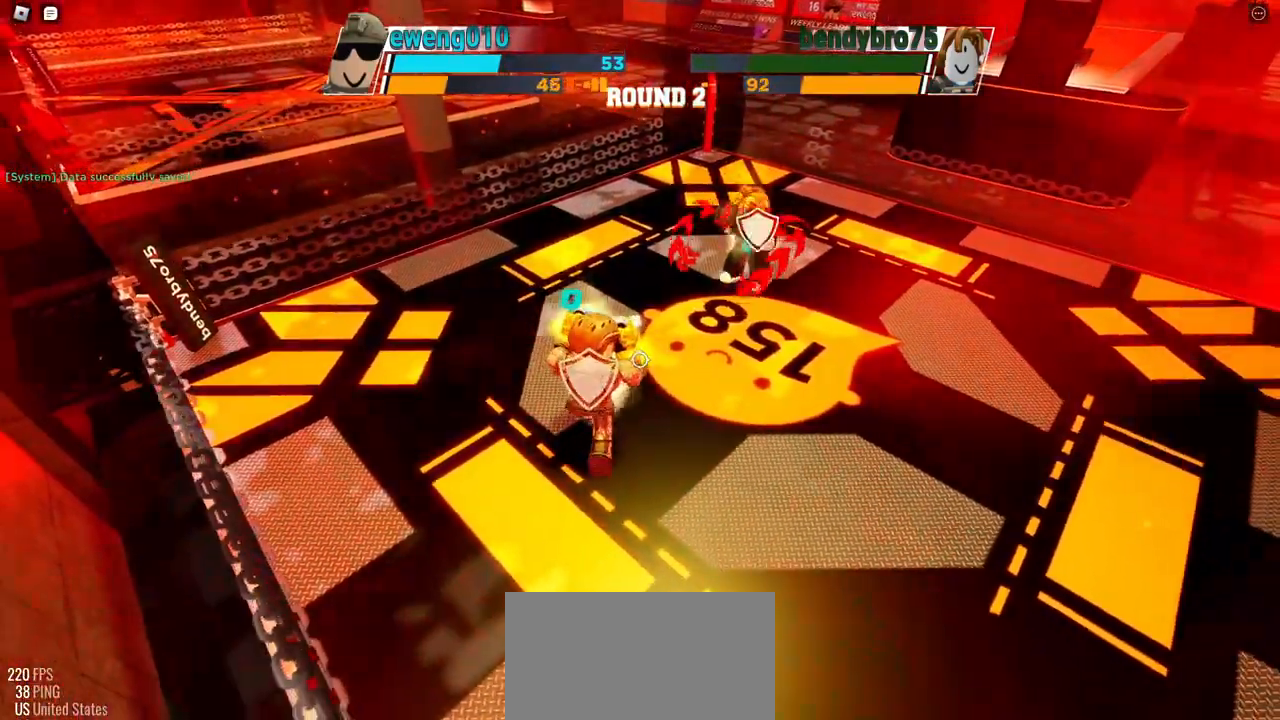
{"keys": ["space"], "events": []}
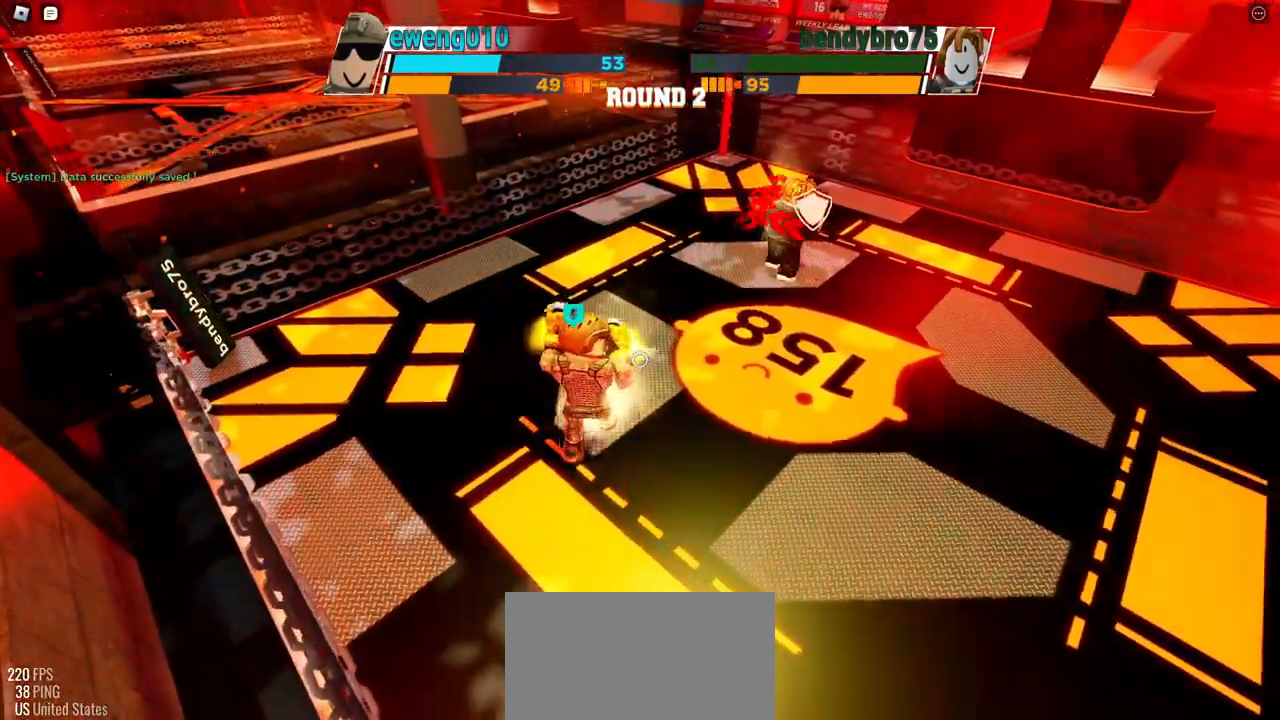
{"keys": ["space"], "events": []}
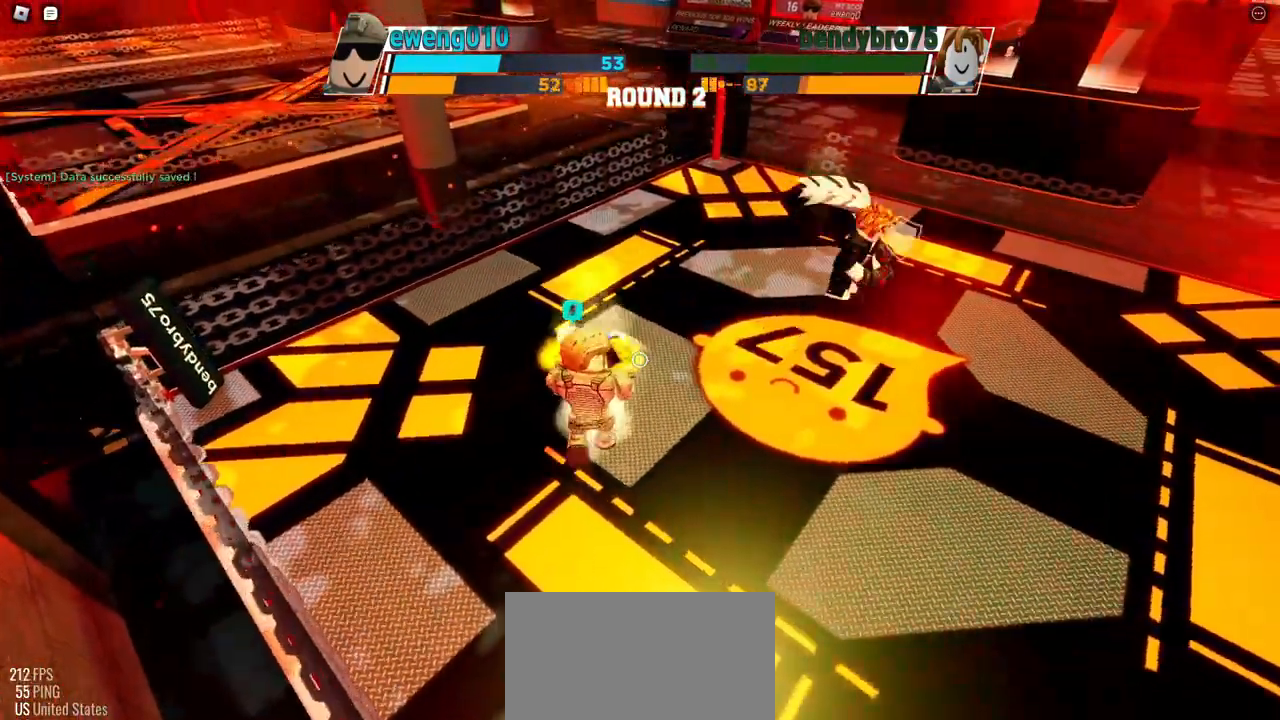
{"keys": ["space"], "events": []}
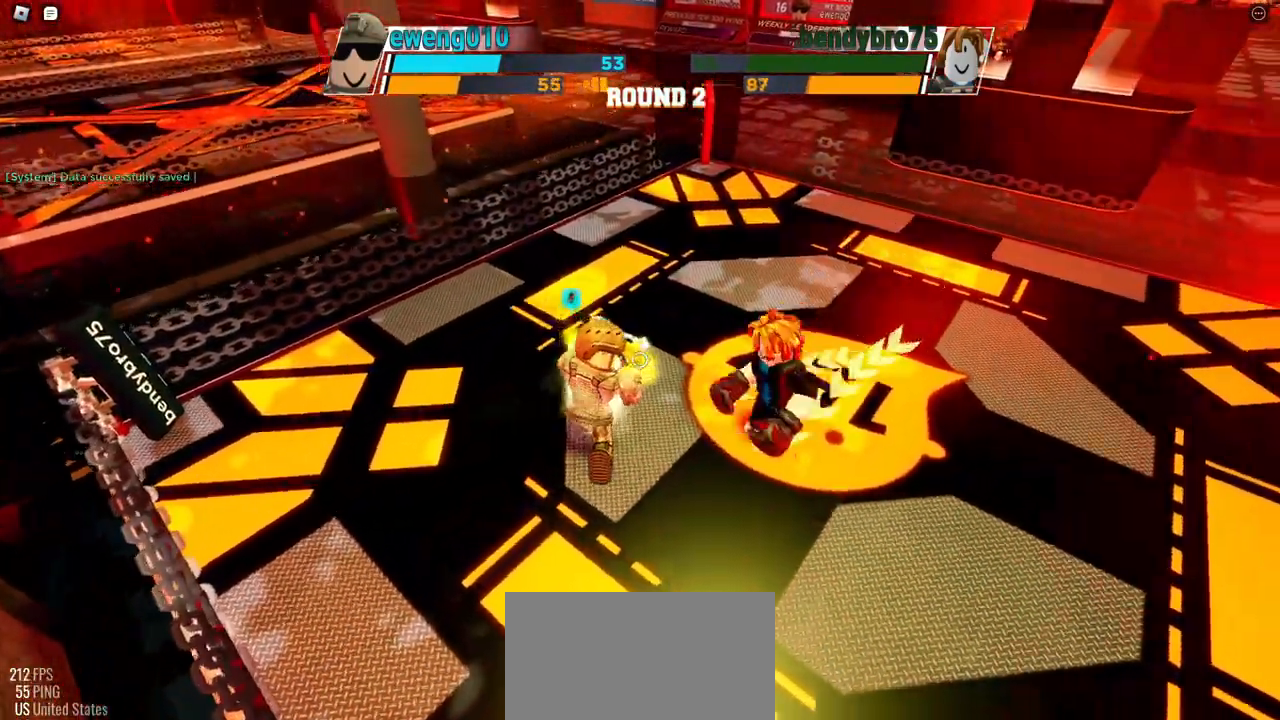
{"keys": [], "events": [[500, "space", "up"]]}
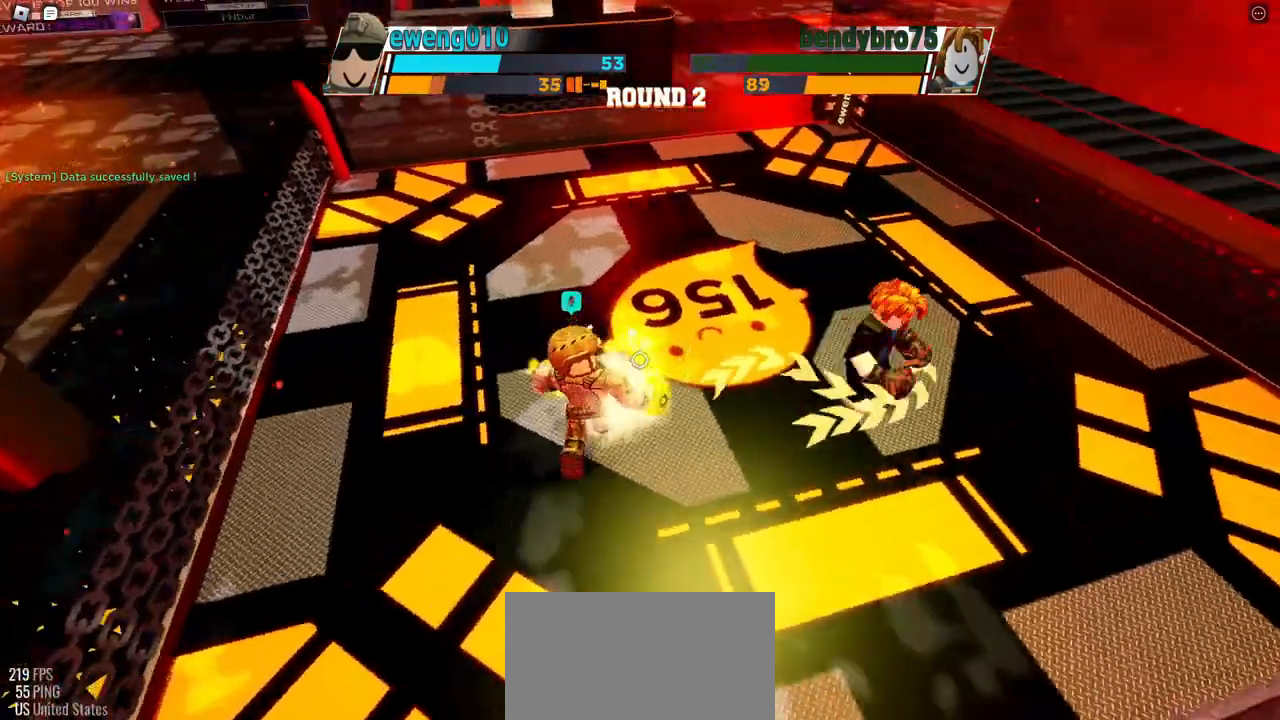
{"keys": [], "events": []}
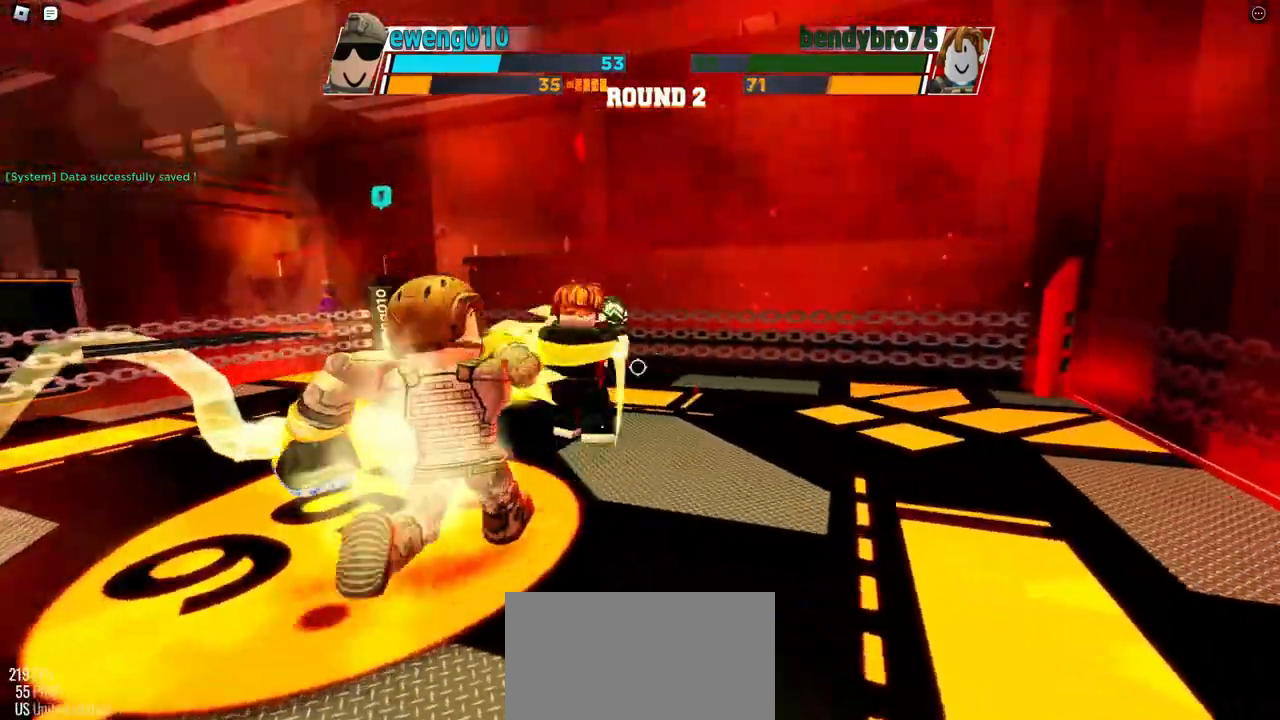
{"keys": [], "events": []}
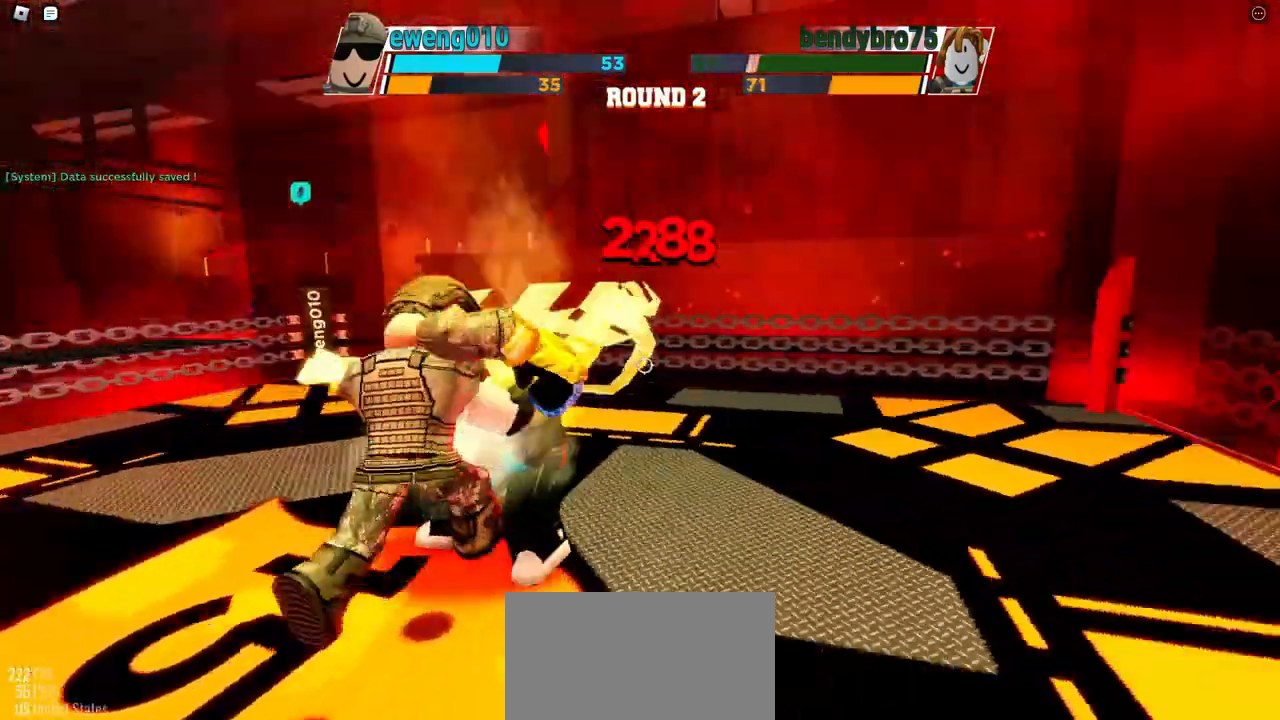
{"keys": [], "events": []}
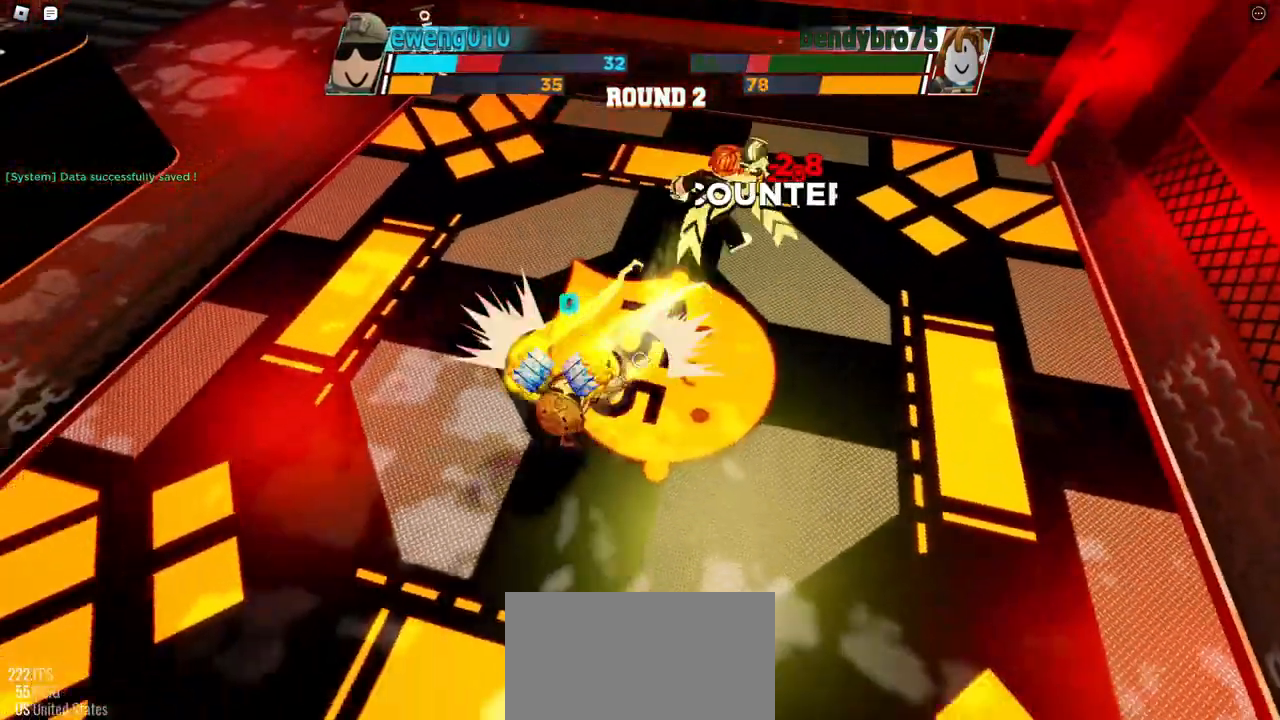
{"keys": ["space"], "events": [[50, "space", "down"]]}